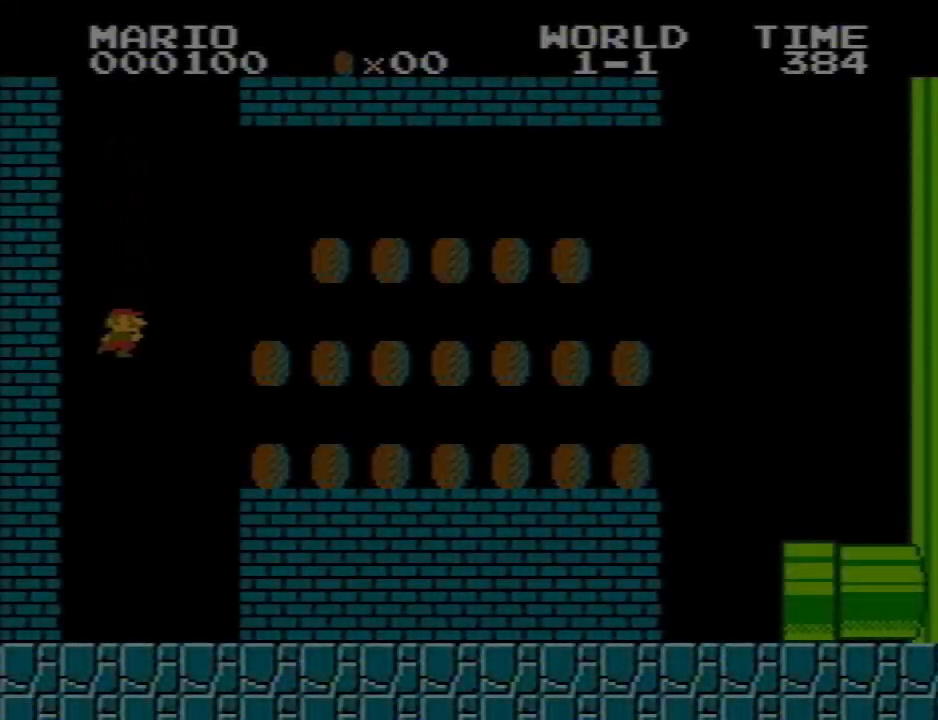
Gameplay with keyboard; each line is a JSON object with the keys held at the frame after it. "events" lists presses ("down") and releases ("up") of "e", "i", "o", "p", "q", "r" and "w" between this image and that frame as [ms after this image, input, new state], when the widget could be followed in between. No other keys are recorded. Mouse input is not recorded.
{"keys": ["p", "q", "r"], "events": [[17, "q", "down"], [33, "p", "down"], [400, "r", "down"]]}
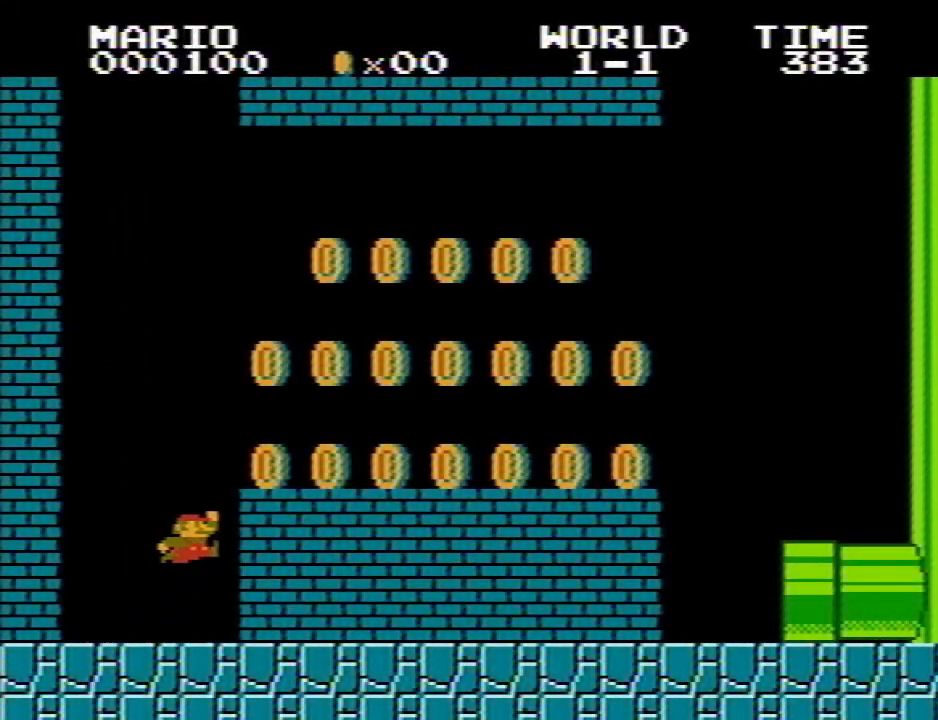
{"keys": ["p", "q", "r"], "events": [[50, "r", "up"], [283, "r", "down"]]}
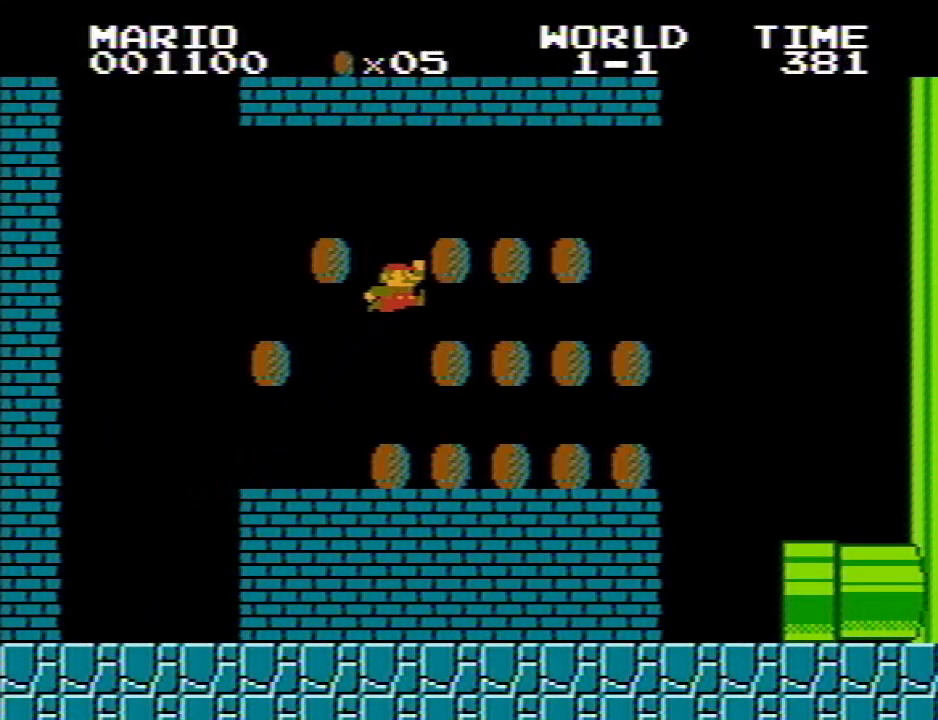
{"keys": ["i", "q"], "events": [[100, "r", "up"], [383, "i", "down"], [383, "p", "up"]]}
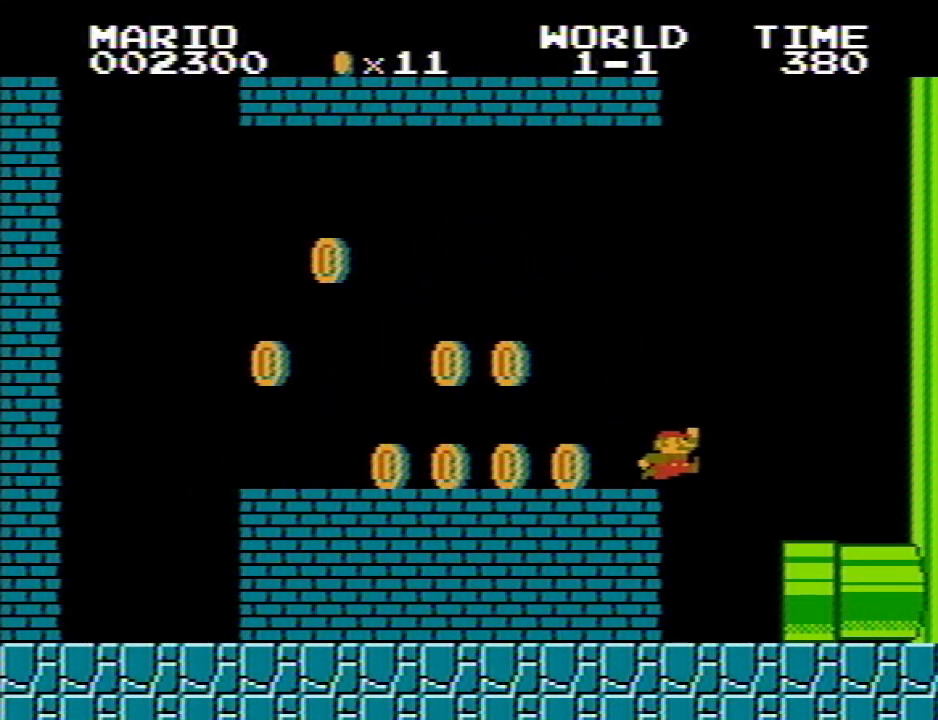
{"keys": ["p", "q"], "events": [[117, "i", "up"], [167, "p", "down"]]}
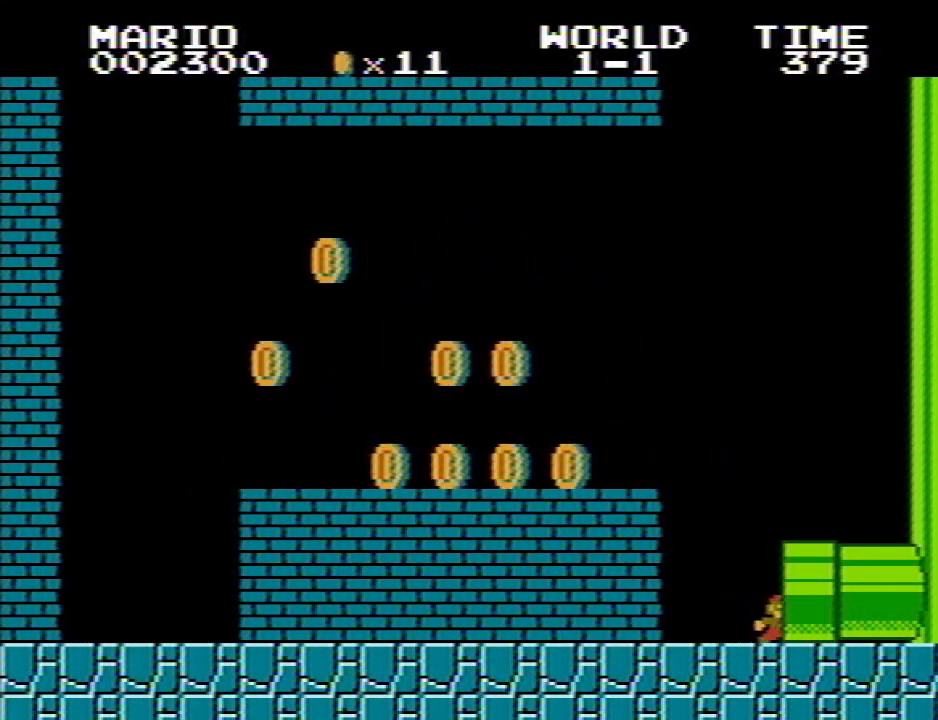
{"keys": ["q"], "events": [[467, "p", "up"]]}
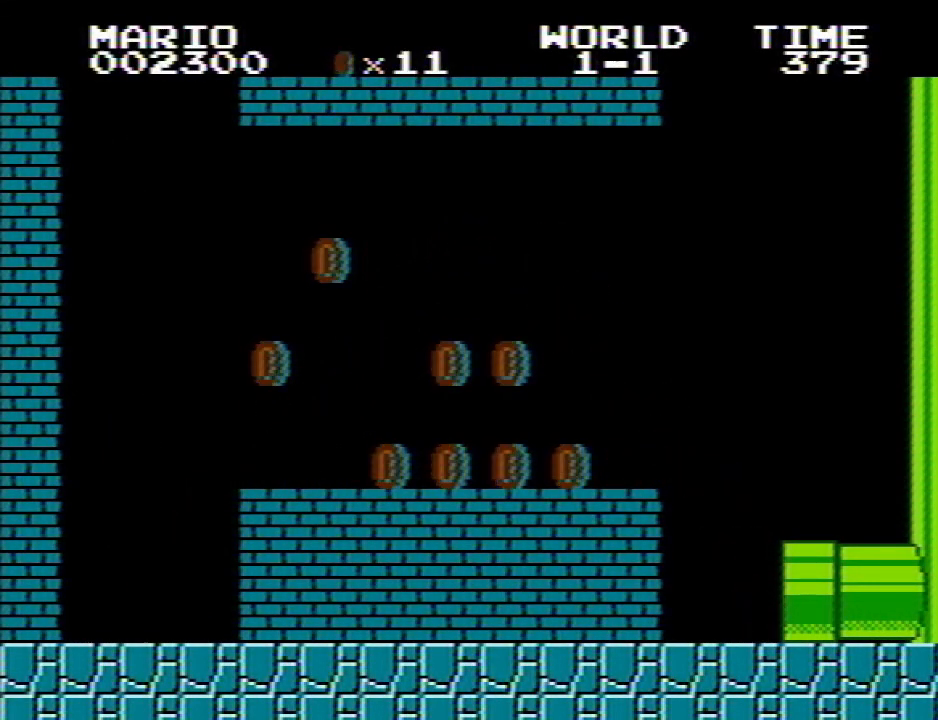
{"keys": [], "events": [[17, "q", "up"]]}
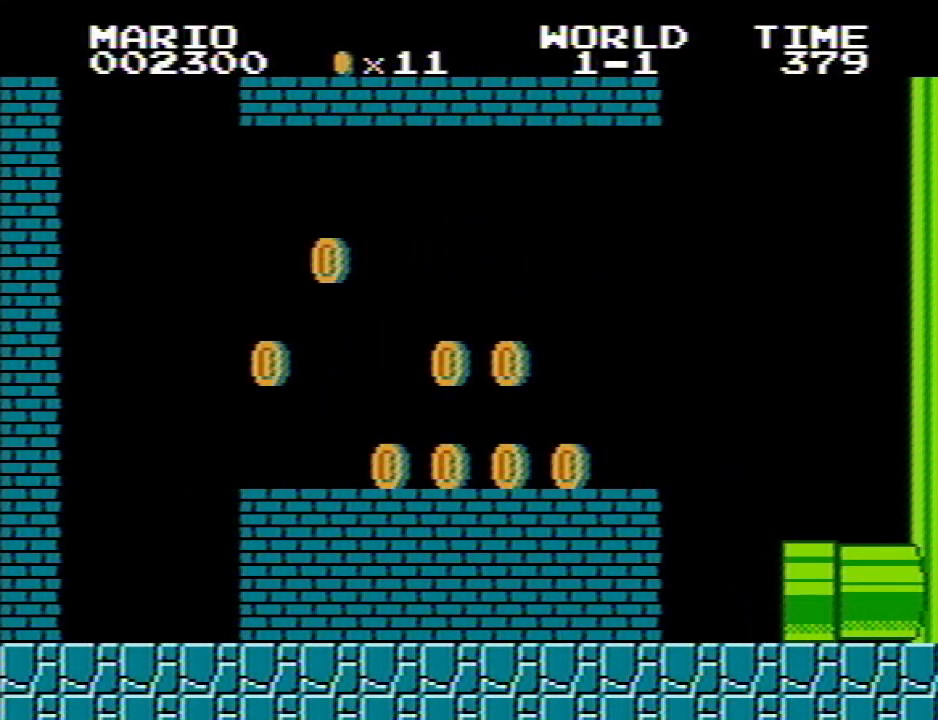
{"keys": [], "events": []}
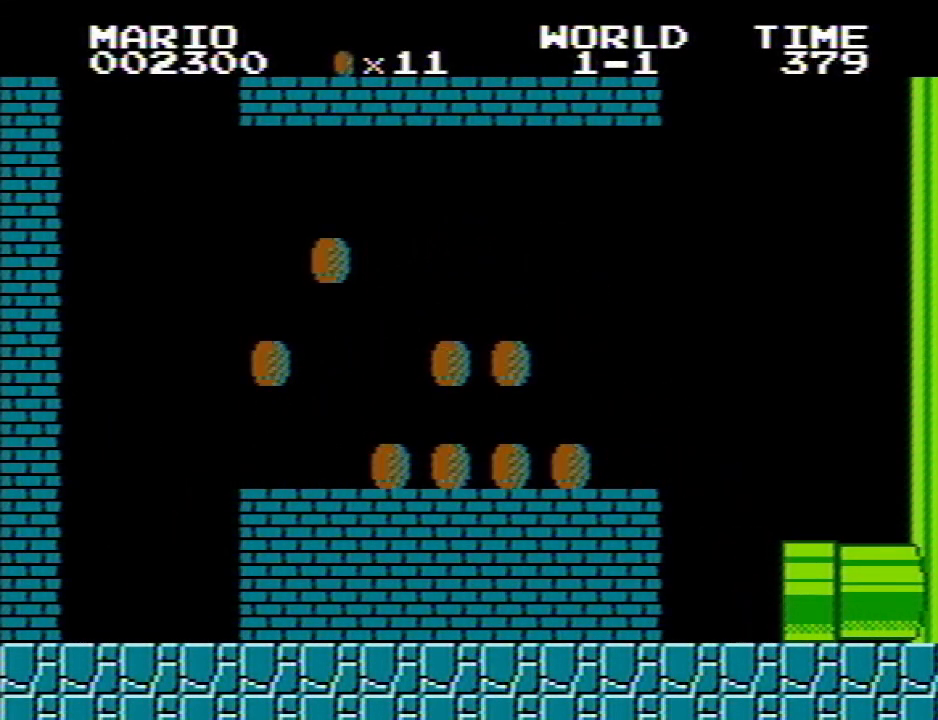
{"keys": [], "events": []}
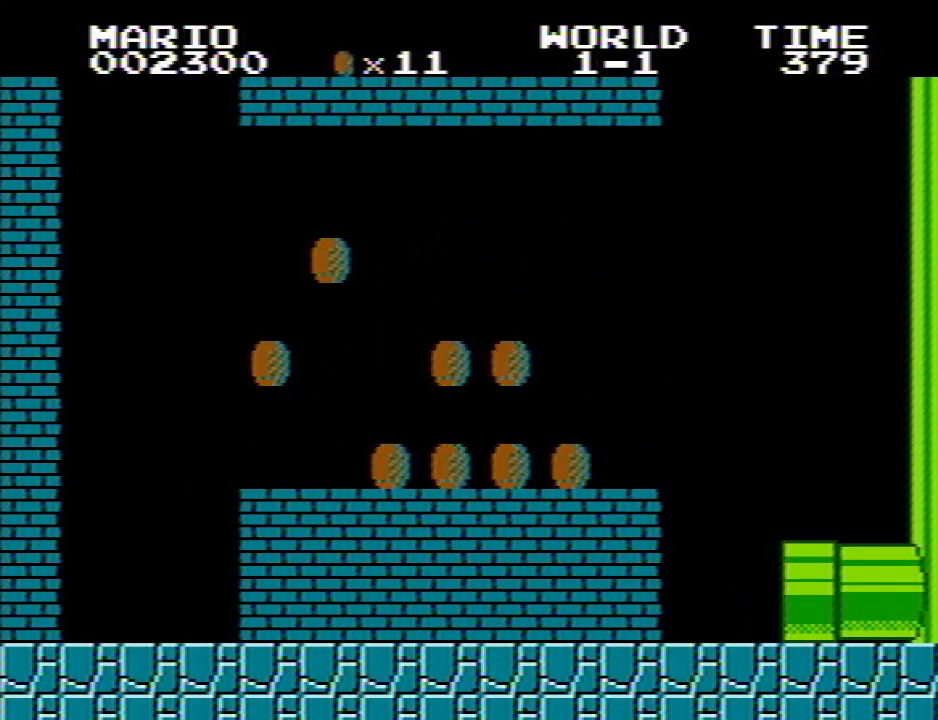
{"keys": ["i", "q"], "events": [[167, "i", "down"], [167, "q", "down"]]}
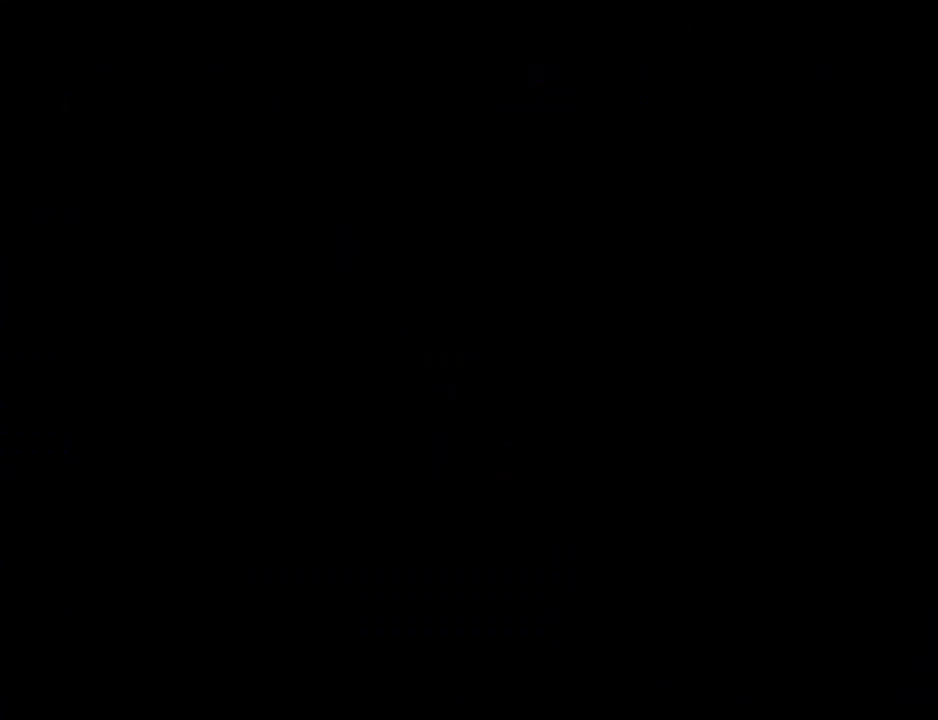
{"keys": ["i", "q", "r"], "events": [[500, "r", "down"]]}
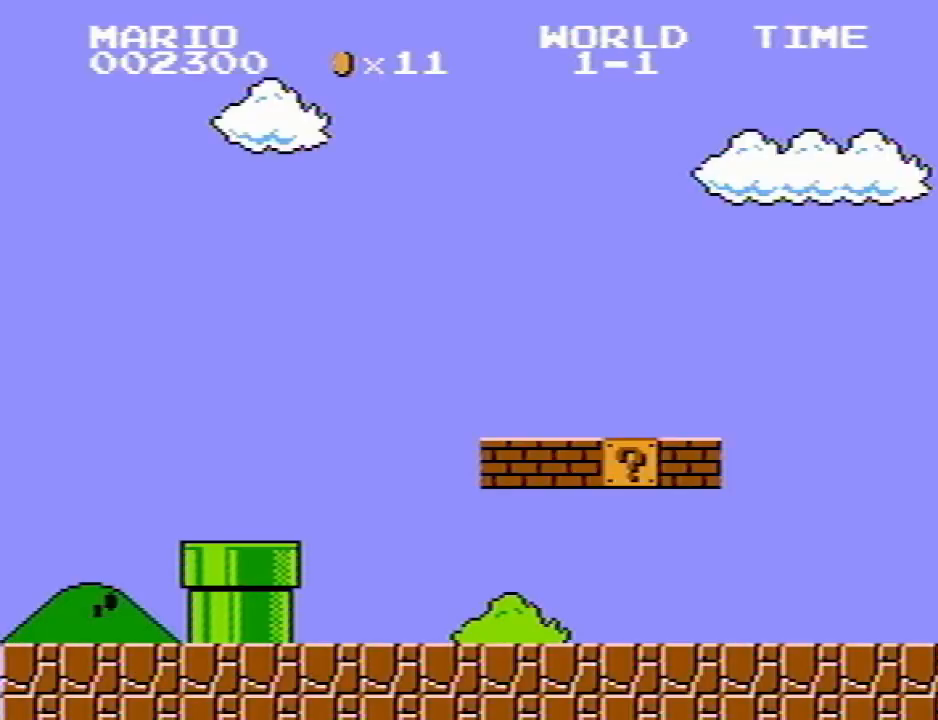
{"keys": ["i", "q"], "events": [[50, "r", "up"]]}
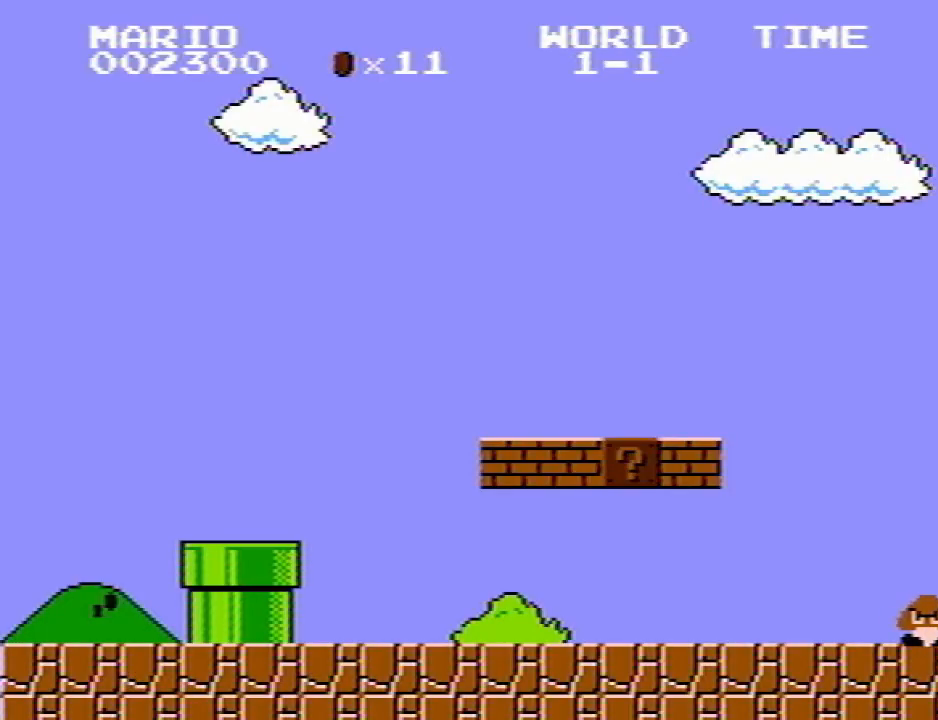
{"keys": ["i", "q"], "events": [[333, "r", "down"], [400, "r", "up"]]}
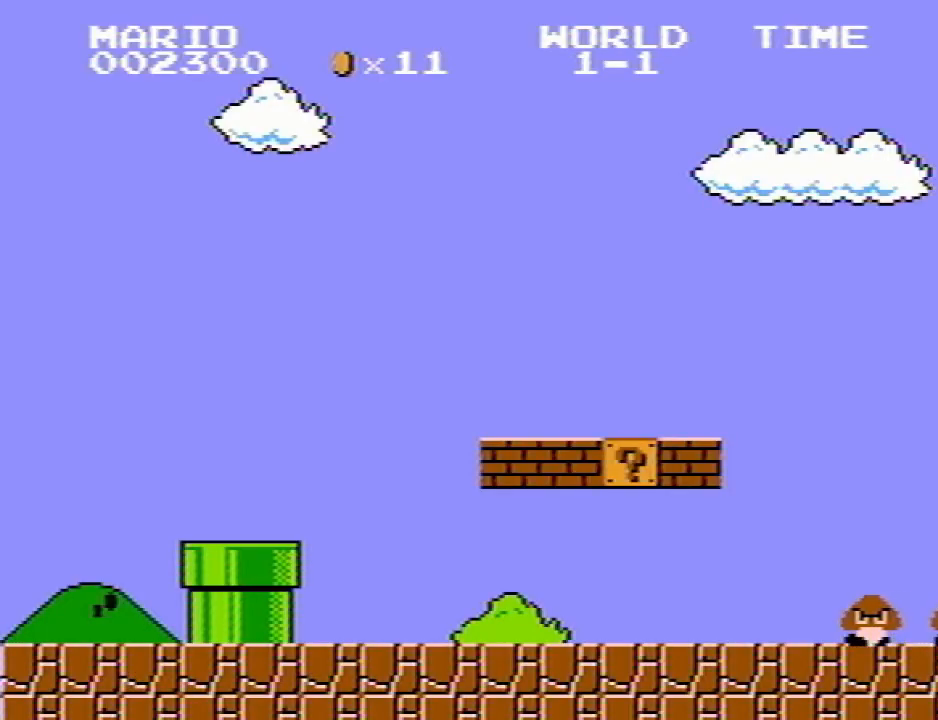
{"keys": ["i", "q"], "events": []}
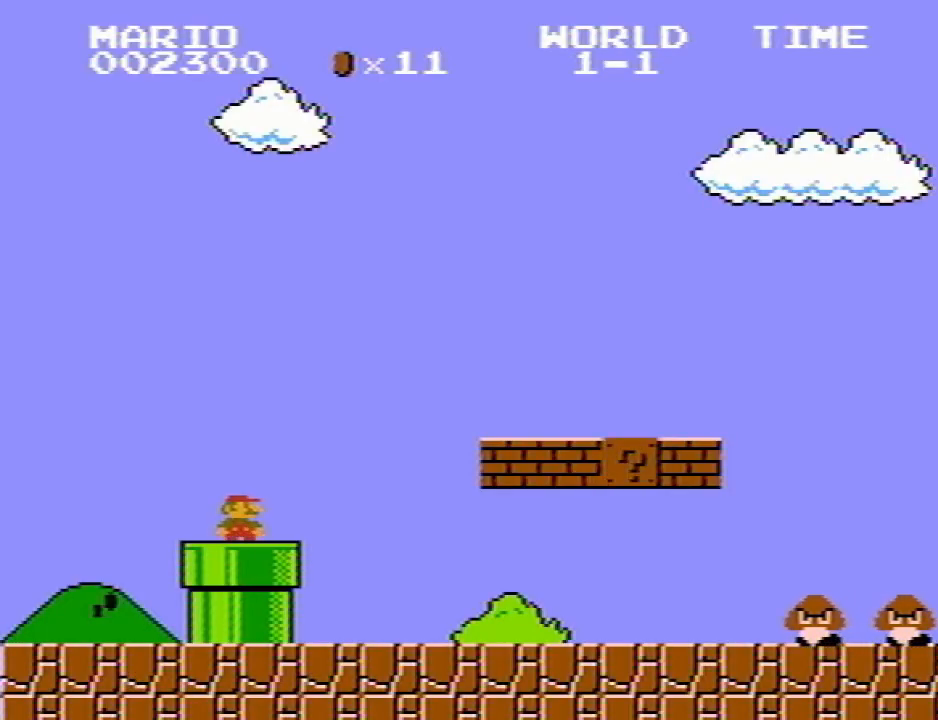
{"keys": ["p", "q"], "events": [[50, "i", "up"], [50, "p", "down"], [50, "r", "down"], [100, "r", "up"]]}
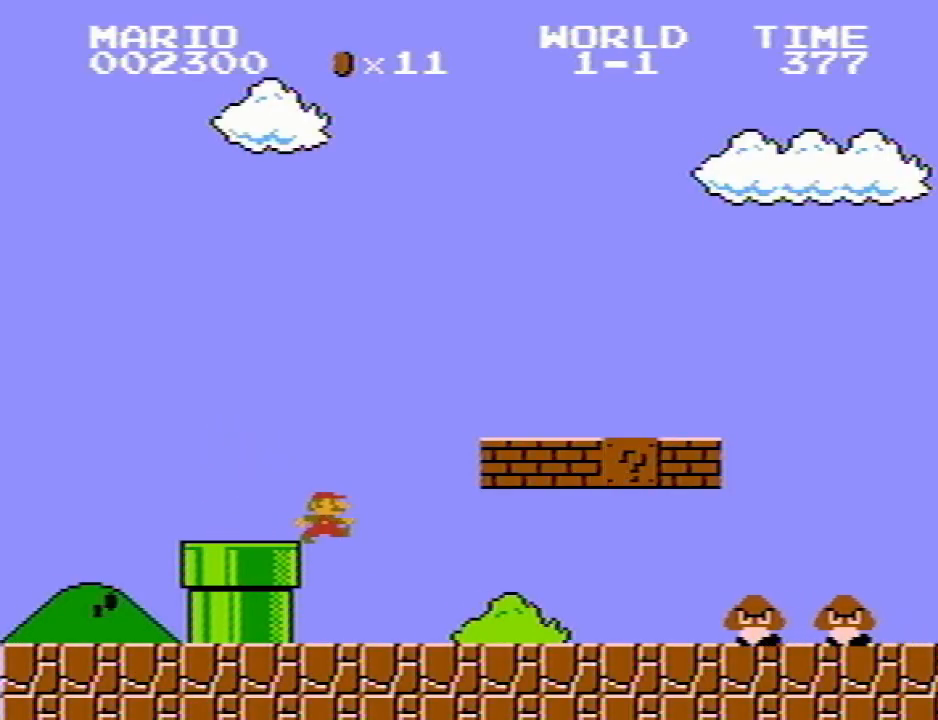
{"keys": ["p"], "events": [[433, "q", "up"]]}
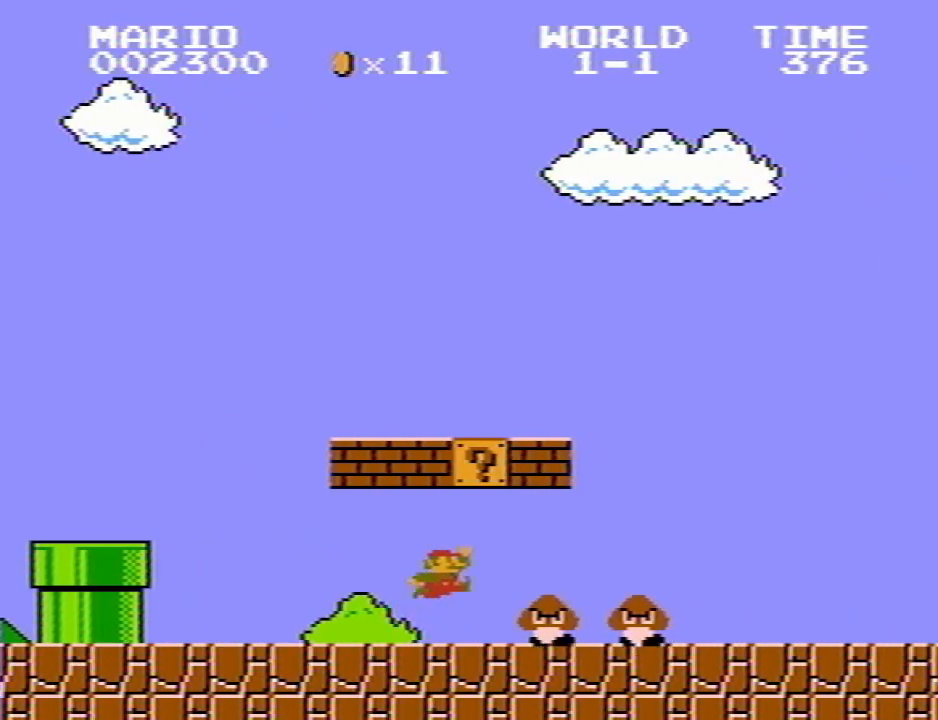
{"keys": ["p", "q"], "events": [[33, "q", "down"]]}
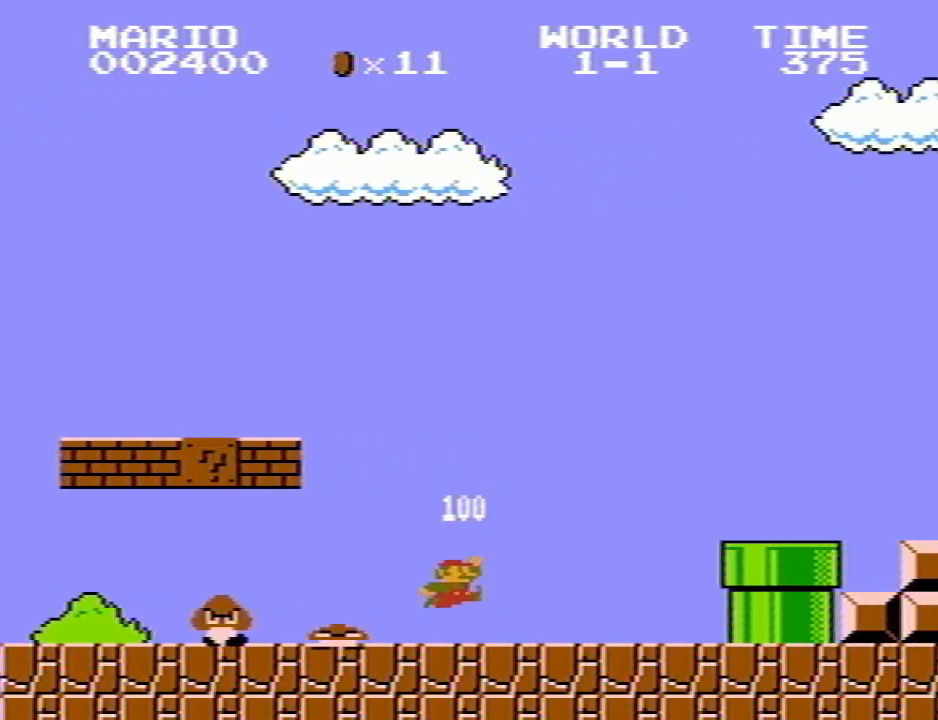
{"keys": ["p", "q"], "events": [[133, "r", "down"], [233, "r", "up"]]}
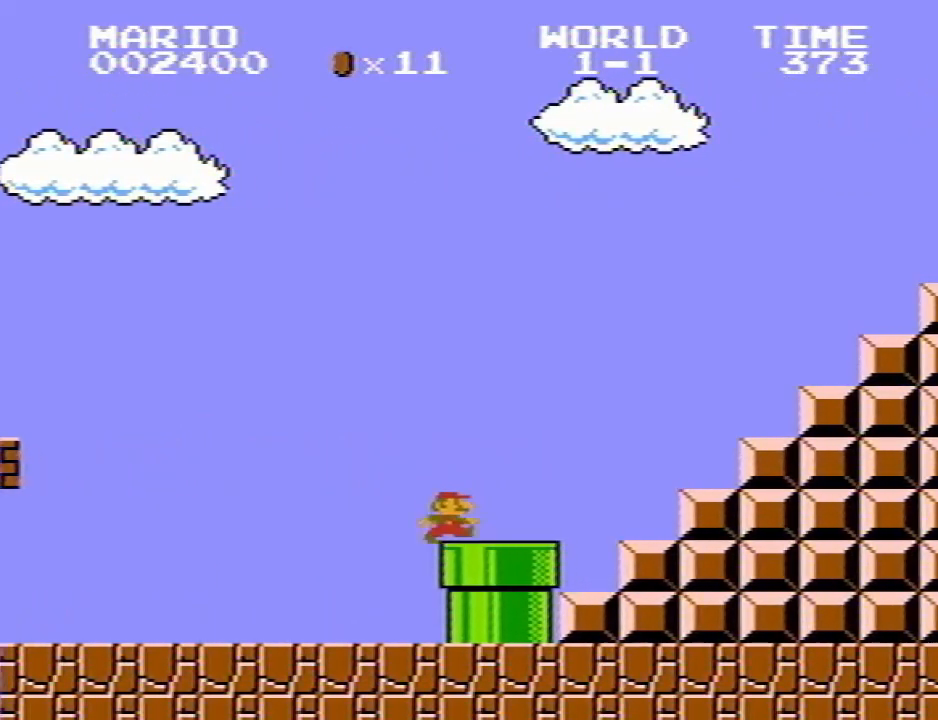
{"keys": ["p", "q", "r"], "events": [[17, "p", "up"], [67, "r", "down"], [100, "p", "down"]]}
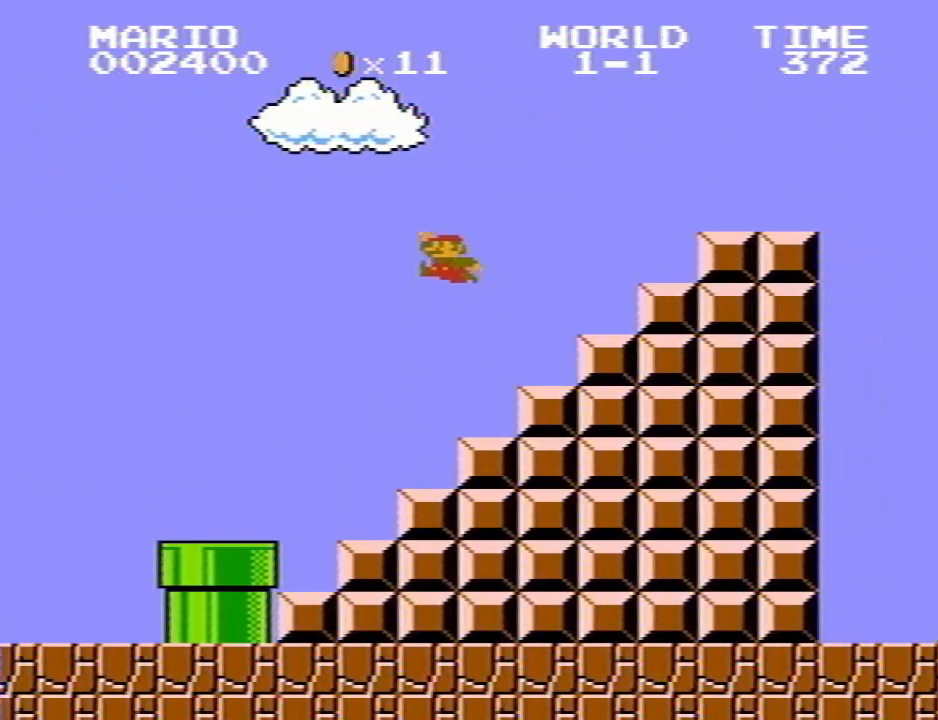
{"keys": ["p", "q"], "events": [[83, "r", "up"], [267, "r", "down"], [317, "r", "up"]]}
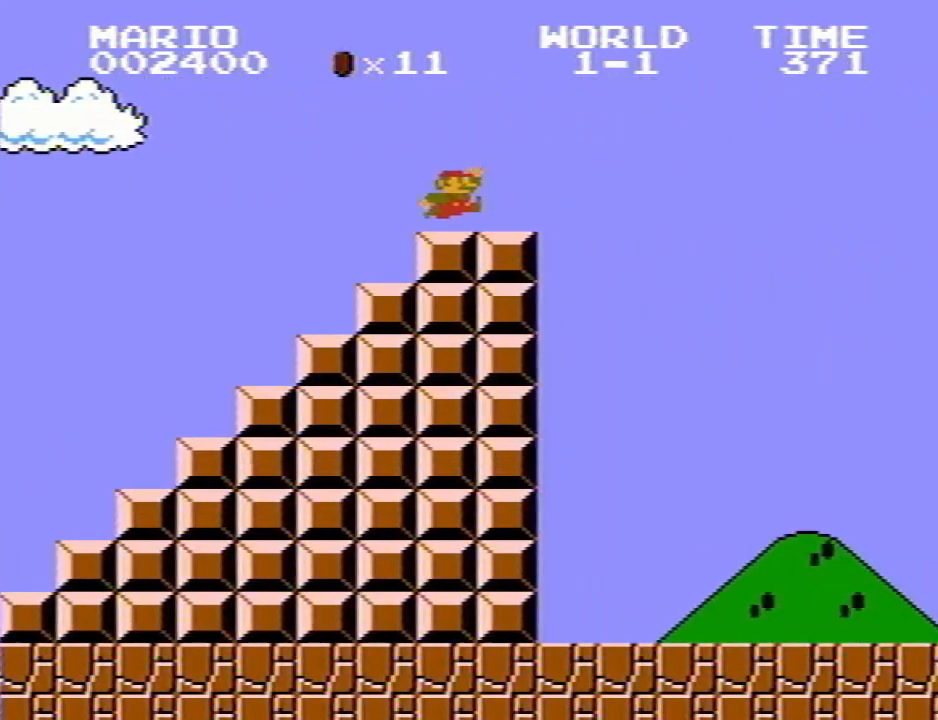
{"keys": ["p", "q"], "events": []}
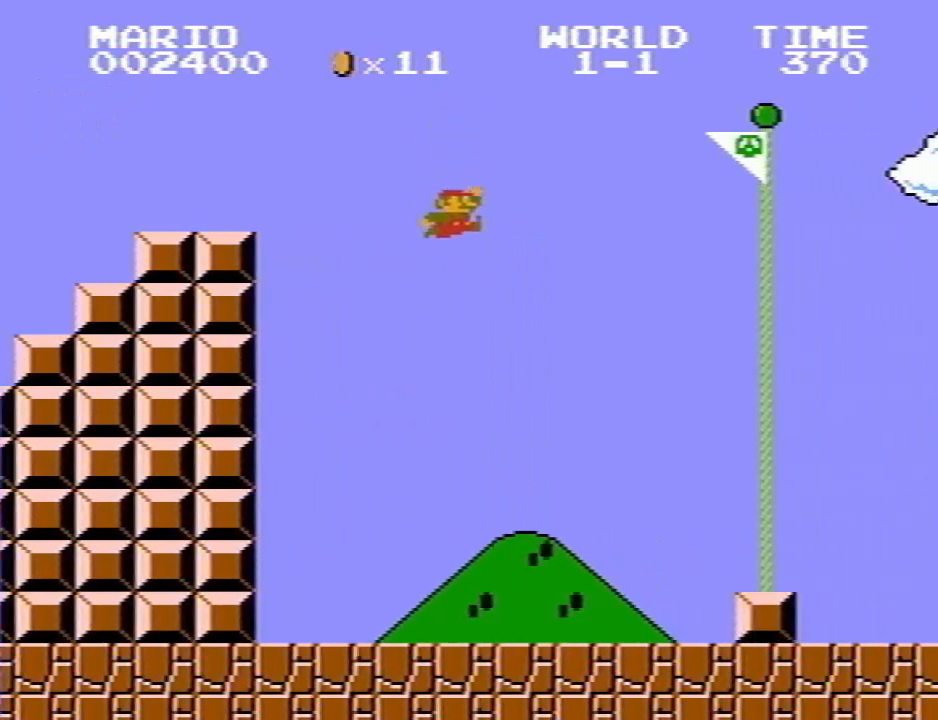
{"keys": ["i"], "events": [[150, "p", "up"], [217, "q", "up"], [483, "i", "down"]]}
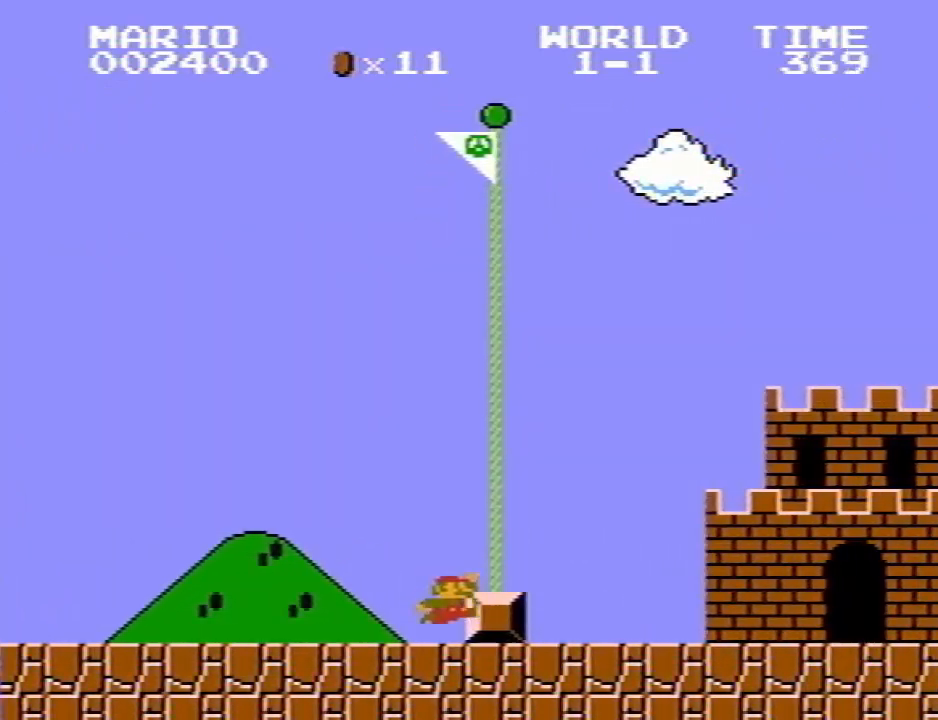
{"keys": [], "events": [[33, "r", "down"], [83, "i", "up"], [267, "r", "up"]]}
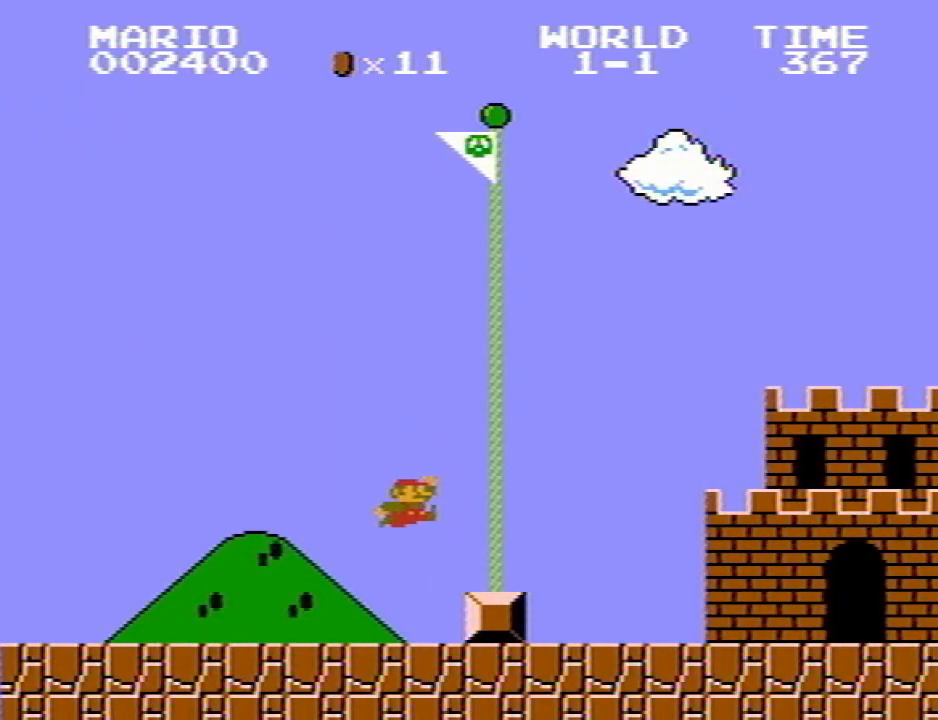
{"keys": [], "events": [[183, "r", "down"], [233, "r", "up"]]}